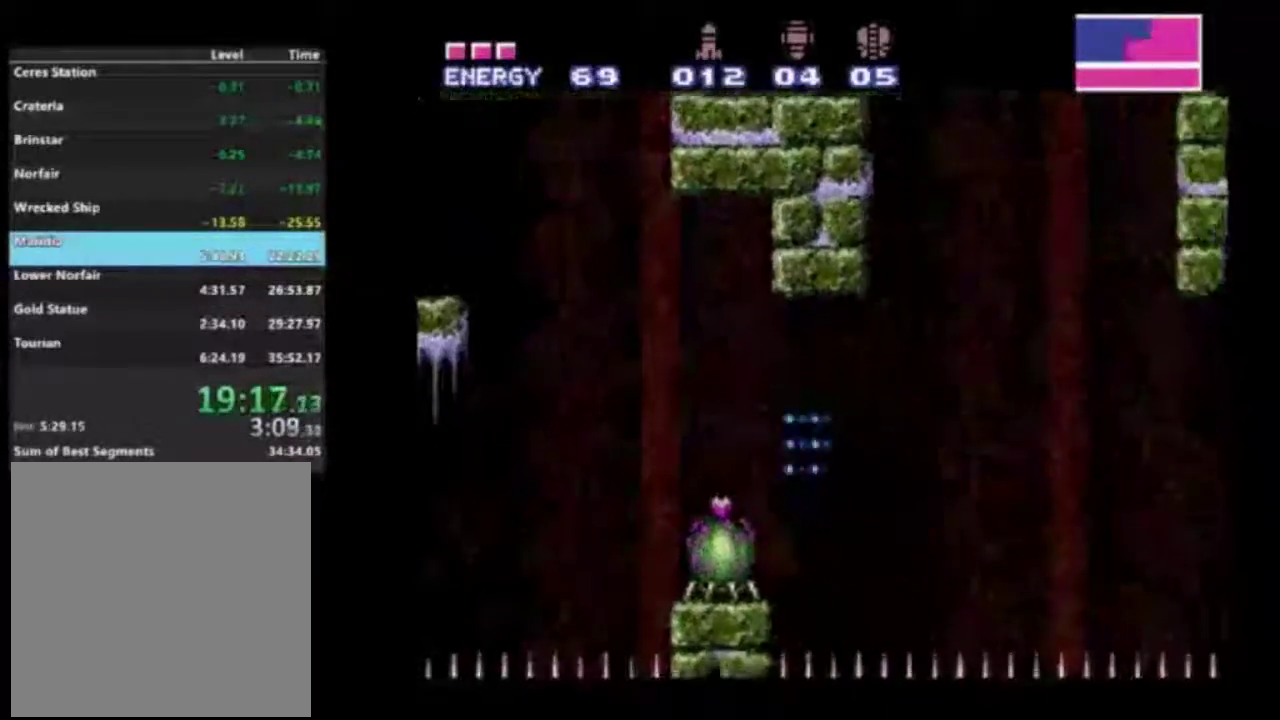
Gameplay with a controller (Xbox layout); each line is a JSON object with the inputs held at the frame after it (dt_ms = milliseconds from this image to that frame). "events" lists button and stick changes between this image and that frame as [ms after this image, input, new state], when the widget could be followed in between. Not read: L3 R3.
{"dt_ms": 400, "buttons": ["R2"], "left_stick": "center", "right_stick": "center", "events": [[67, "X", "up"], [117, "X", "down"], [200, "DPAD_LEFT", "up"], [217, "X", "up"], [283, "X", "down"], [400, "X", "up"]]}
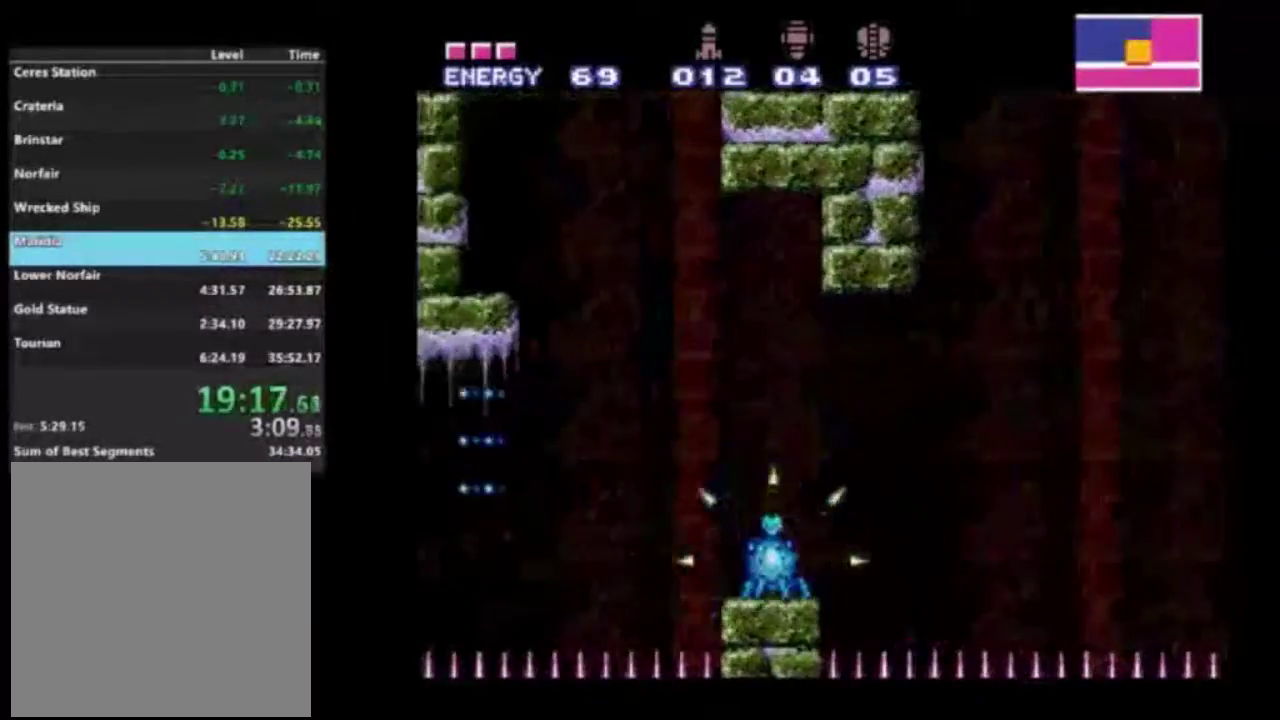
{"dt_ms": 200, "buttons": ["R2", "DPAD_LEFT"], "left_stick": "center", "right_stick": "center", "events": [[67, "X", "down"], [83, "DPAD_LEFT", "down"], [167, "X", "up"]]}
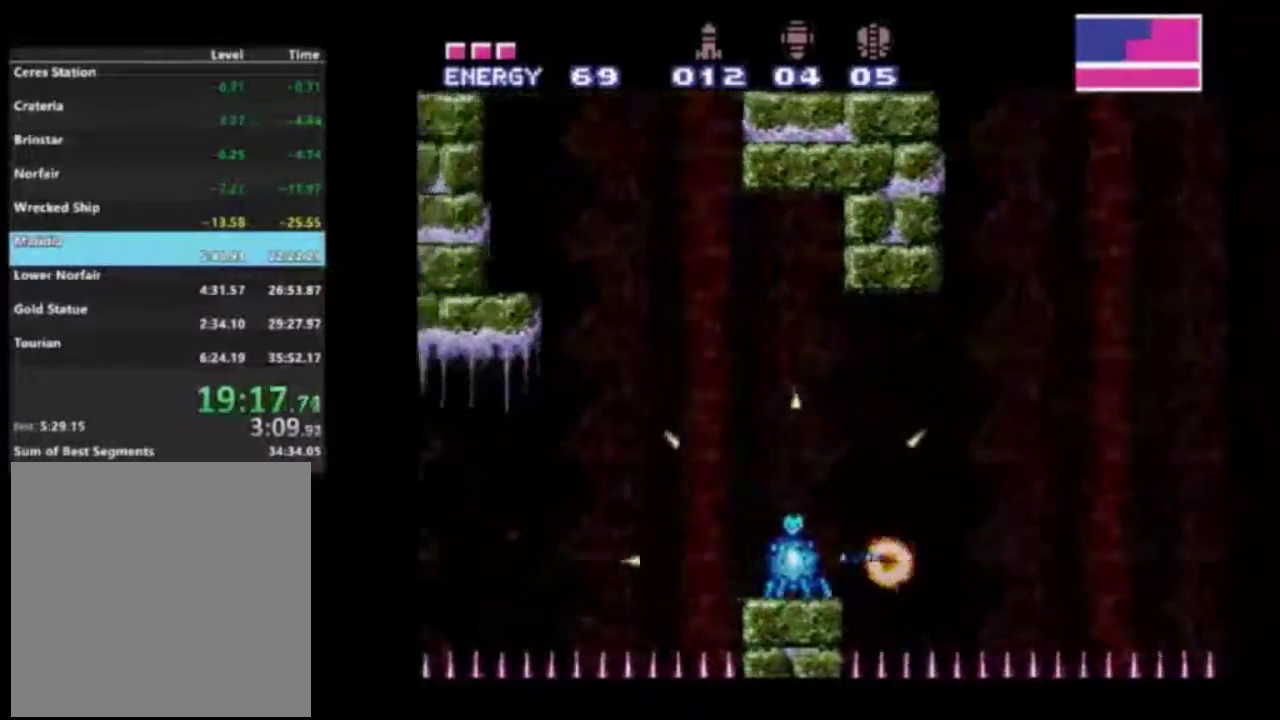
{"dt_ms": 500, "buttons": ["A", "R2", "DPAD_LEFT"], "left_stick": "center", "right_stick": "center", "events": [[150, "A", "down"], [250, "A", "up"], [500, "A", "down"]]}
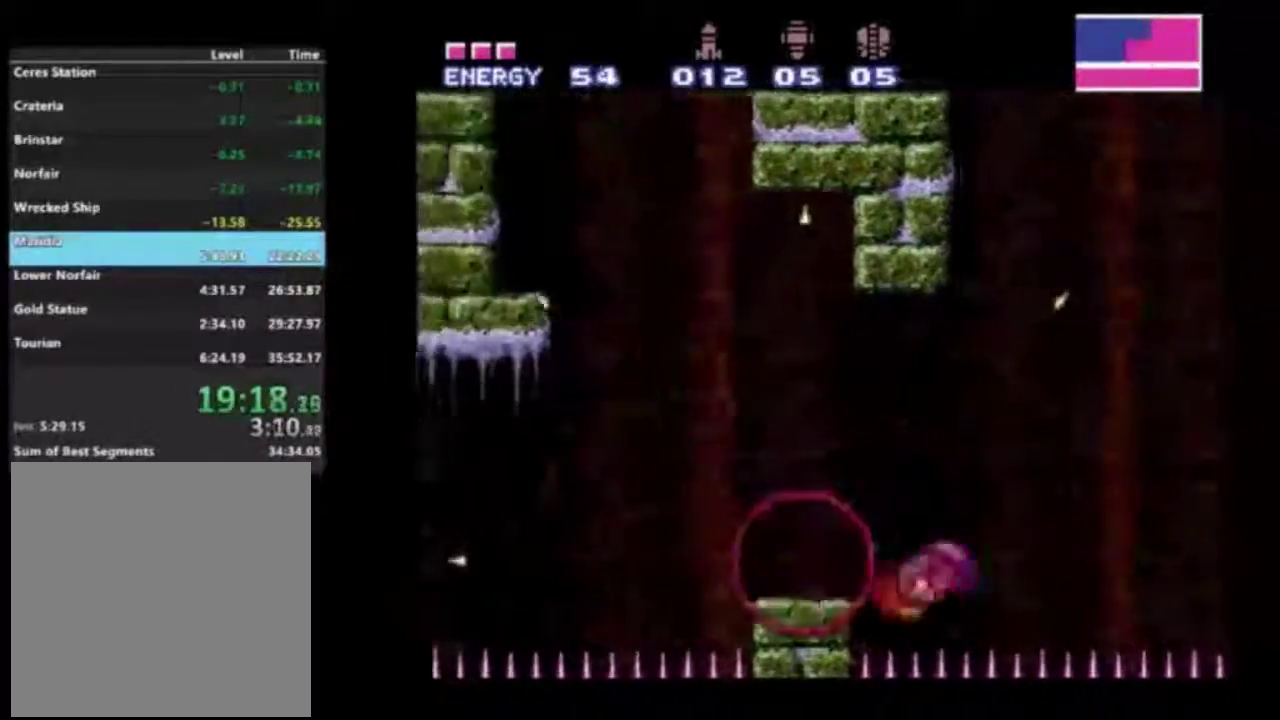
{"dt_ms": 700, "buttons": ["R2", "DPAD_LEFT"], "left_stick": "center", "right_stick": "center", "events": [[100, "A", "up"], [550, "A", "down"], [667, "A", "up"]]}
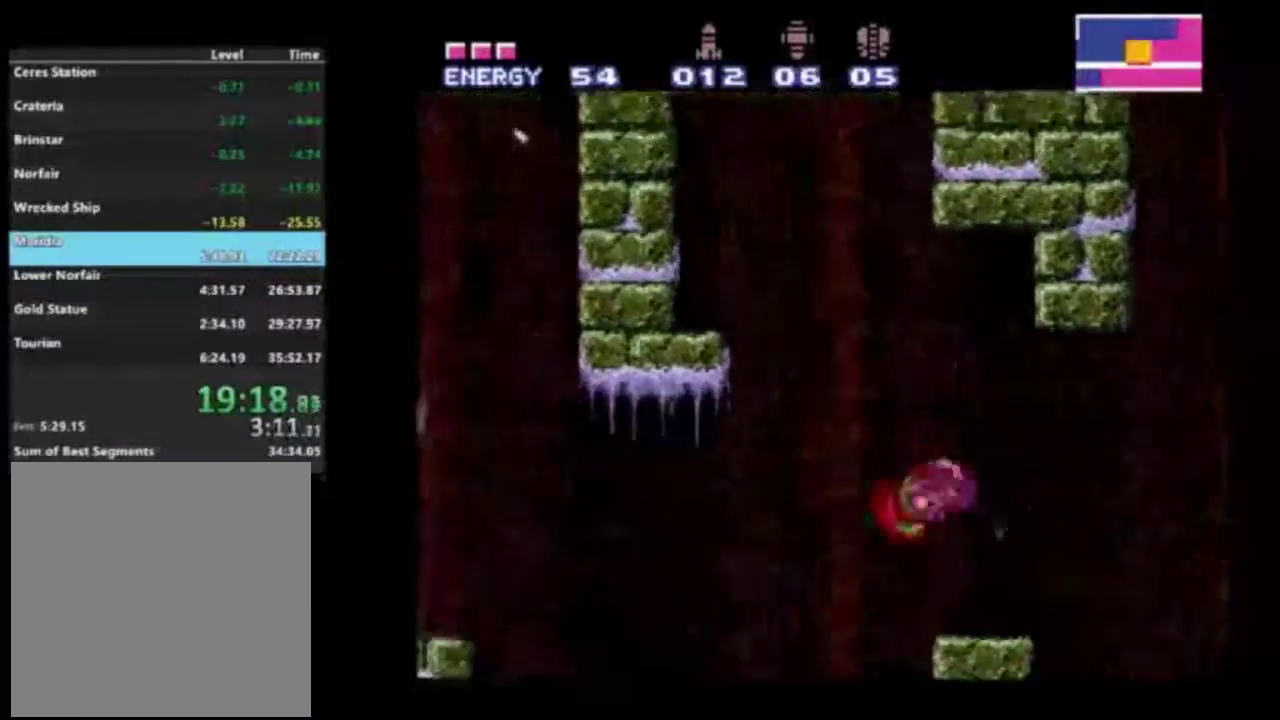
{"dt_ms": 300, "buttons": ["A", "R2", "DPAD_LEFT"], "left_stick": "center", "right_stick": "center", "events": [[283, "A", "down"]]}
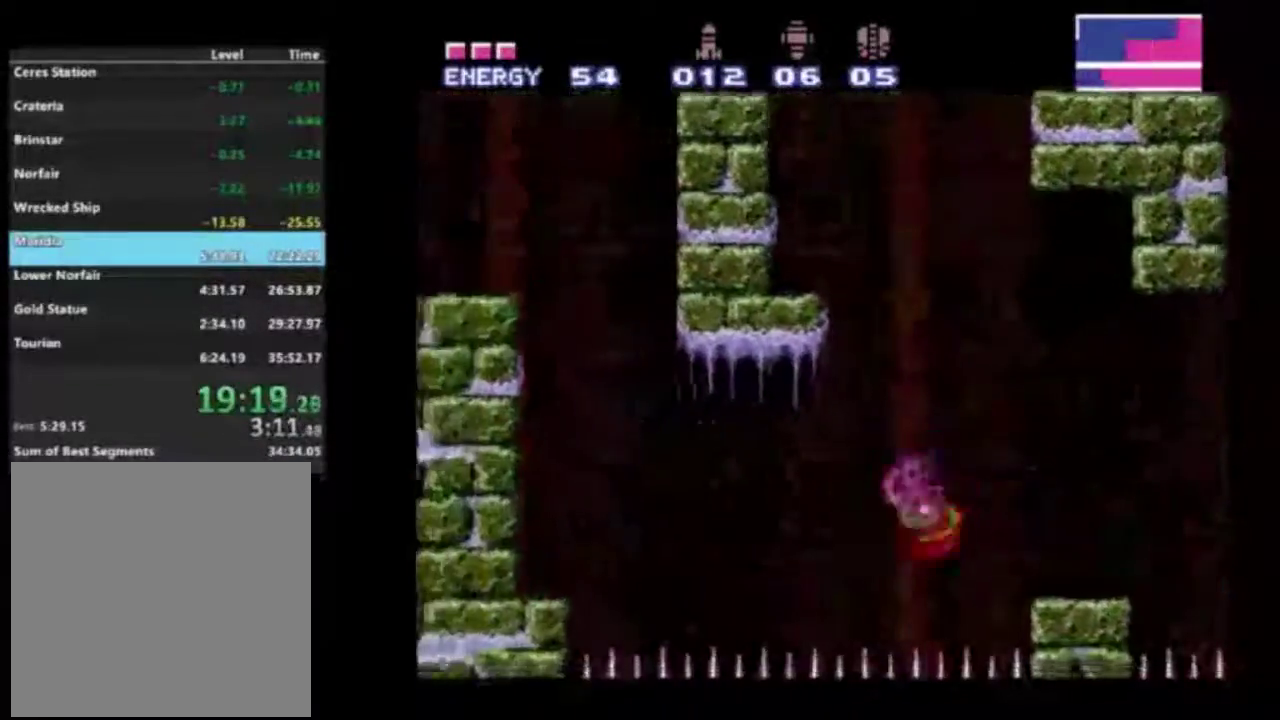
{"dt_ms": 400, "buttons": ["A", "R2", "DPAD_LEFT"], "left_stick": "center", "right_stick": "center", "events": [[33, "A", "up"], [383, "A", "down"]]}
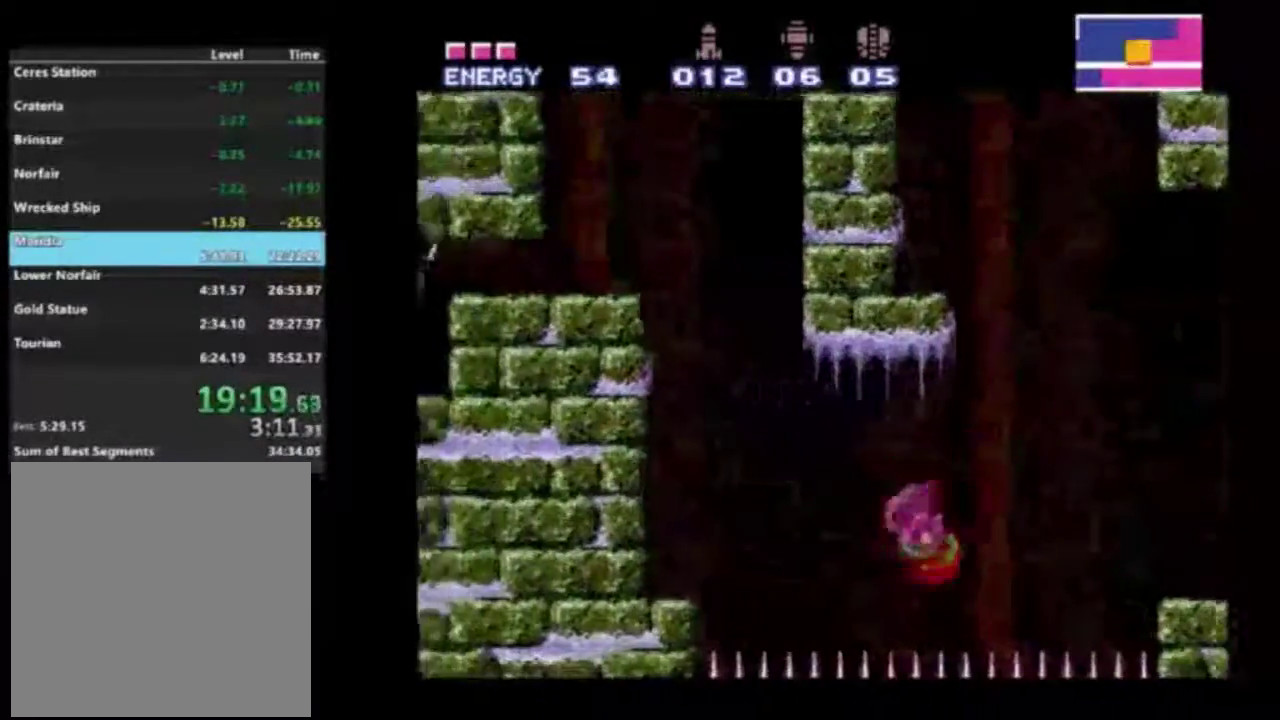
{"dt_ms": 800, "buttons": ["A", "X", "R2", "DPAD_LEFT"], "left_stick": "center", "right_stick": "center", "events": [[67, "A", "up"], [467, "A", "down"], [750, "X", "down"]]}
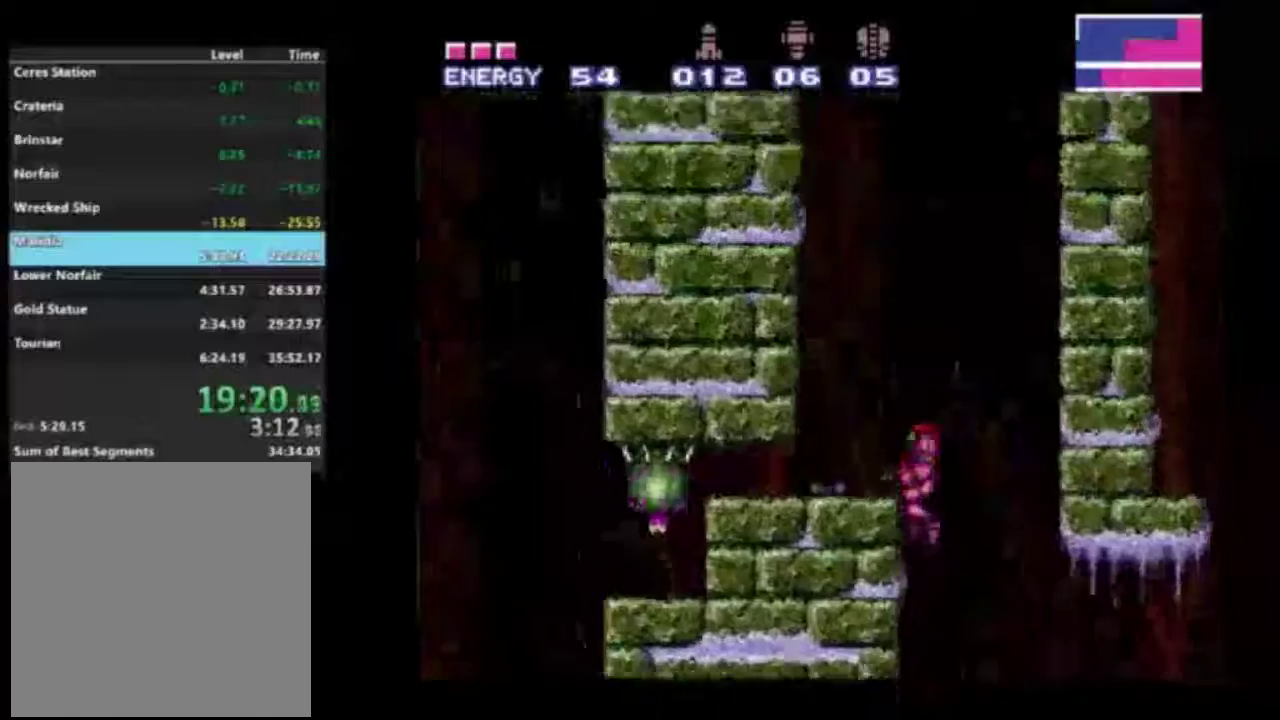
{"dt_ms": 300, "buttons": ["R2", "DPAD_LEFT"], "left_stick": "center", "right_stick": "center", "events": [[67, "X", "up"], [150, "X", "down"], [250, "A", "up"], [250, "X", "up"]]}
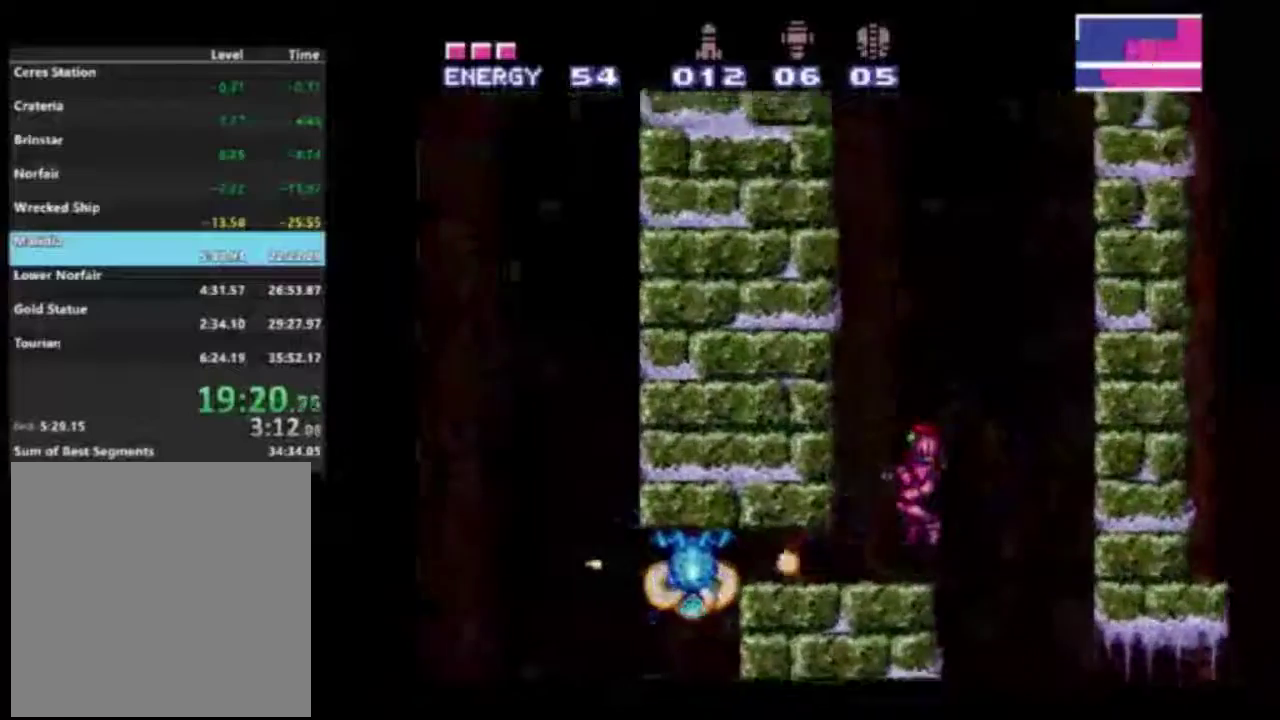
{"dt_ms": 300, "buttons": ["X", "R2"], "left_stick": "center", "right_stick": "center", "events": [[33, "X", "down"], [167, "X", "up"], [217, "DPAD_LEFT", "up"], [250, "X", "down"]]}
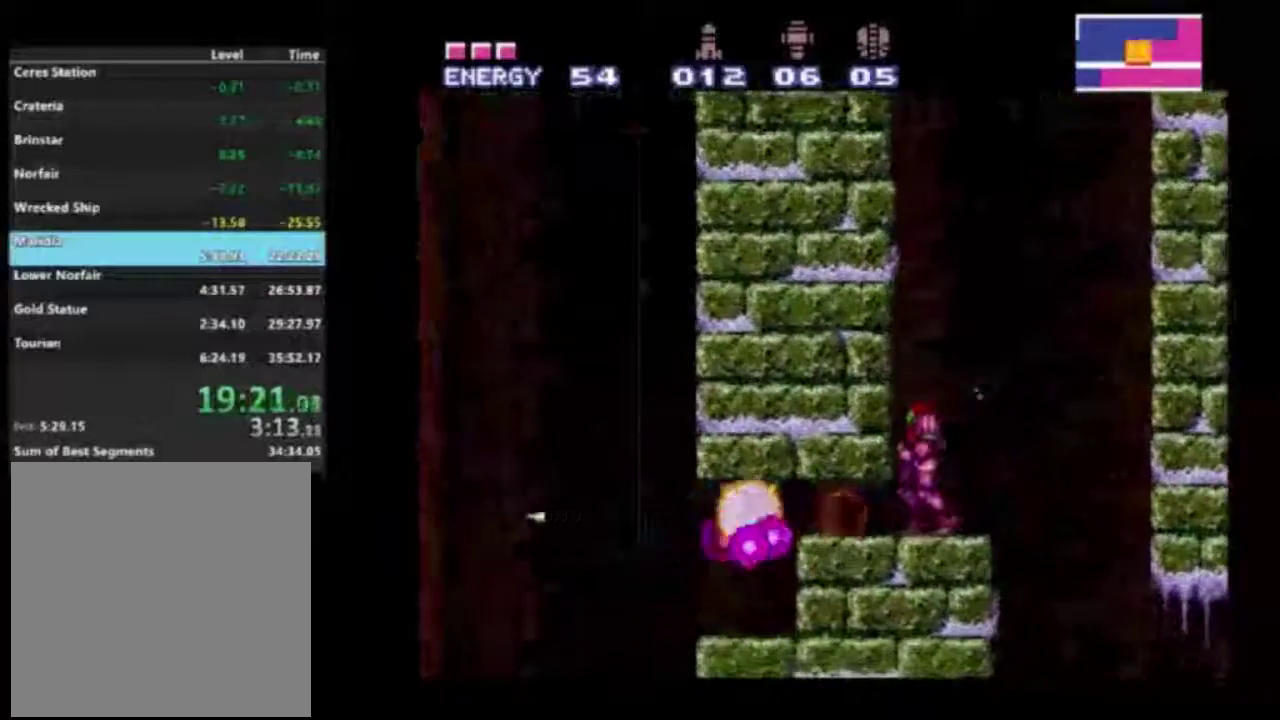
{"dt_ms": 300, "buttons": ["R2"], "left_stick": "center", "right_stick": "center", "events": [[50, "X", "up"], [117, "X", "down"], [233, "X", "up"]]}
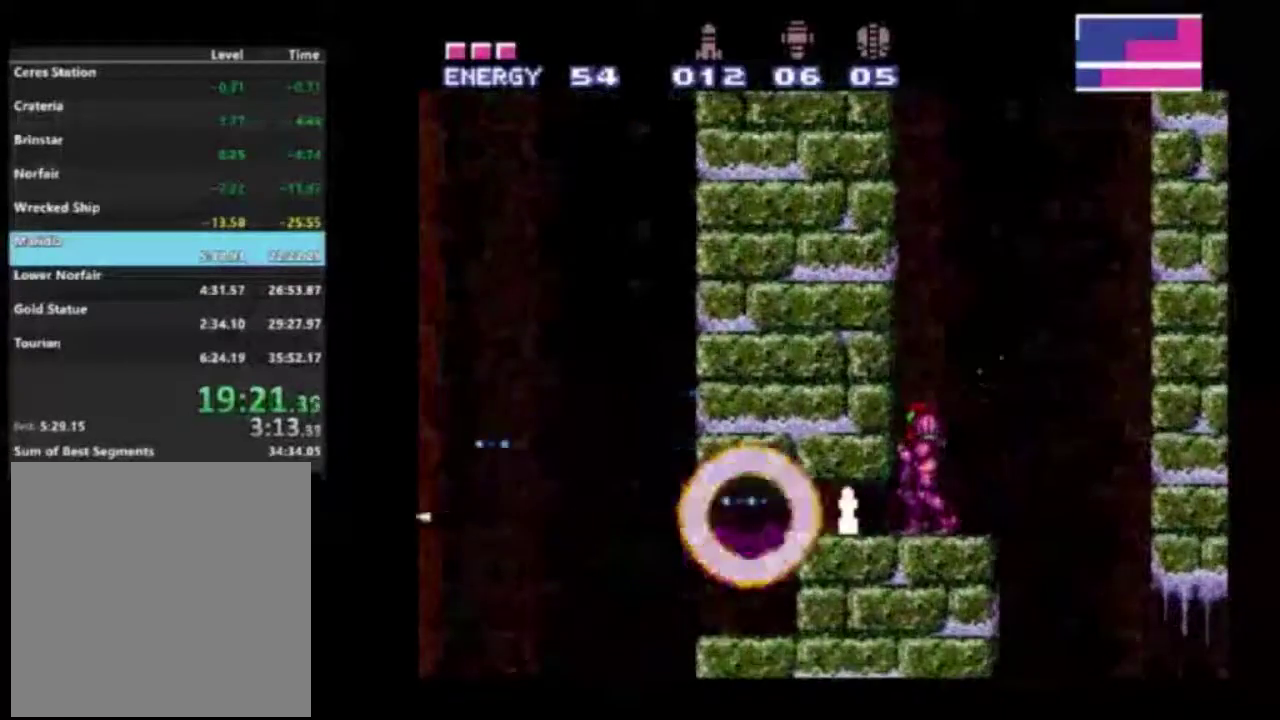
{"dt_ms": 200, "buttons": ["R2"], "left_stick": "center", "right_stick": "center", "events": [[50, "DPAD_DOWN", "down"], [117, "DPAD_DOWN", "up"]]}
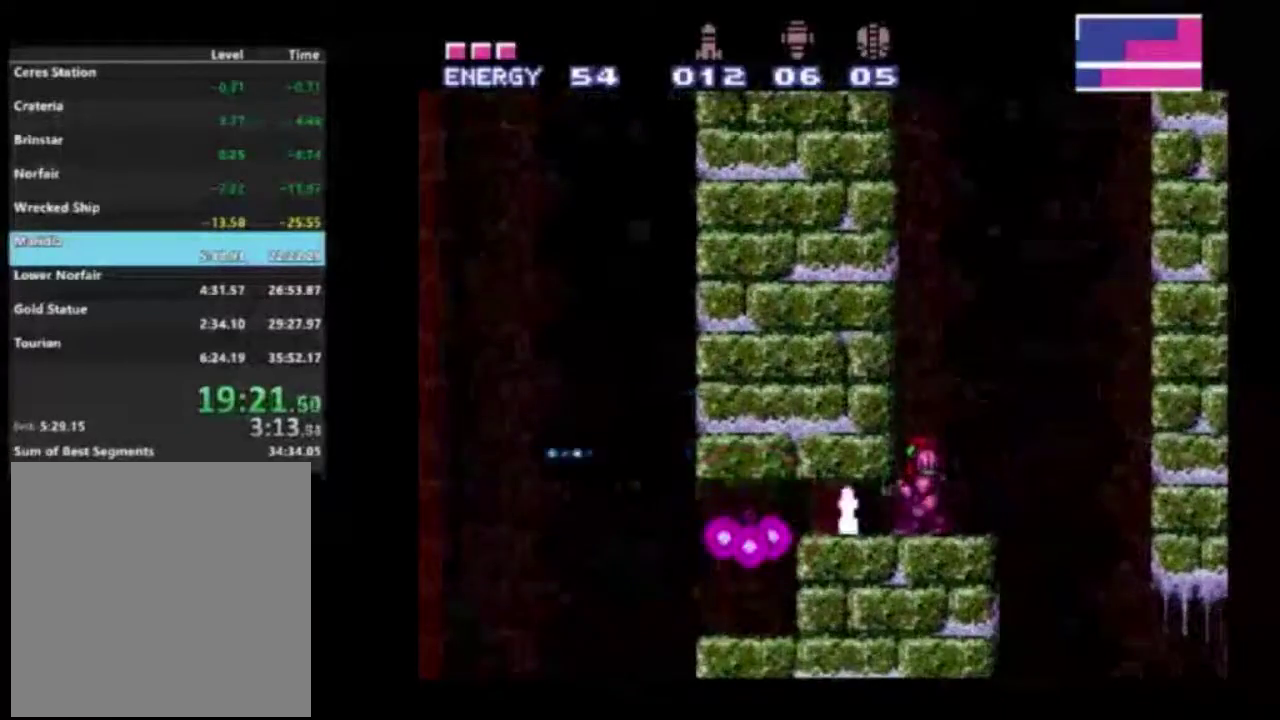
{"dt_ms": 600, "buttons": ["R2", "DPAD_UP"], "left_stick": "center", "right_stick": "center", "events": [[17, "DPAD_DOWN", "down"], [150, "DPAD_DOWN", "up"], [167, "DPAD_LEFT", "down"], [567, "DPAD_LEFT", "up"], [600, "DPAD_UP", "down"]]}
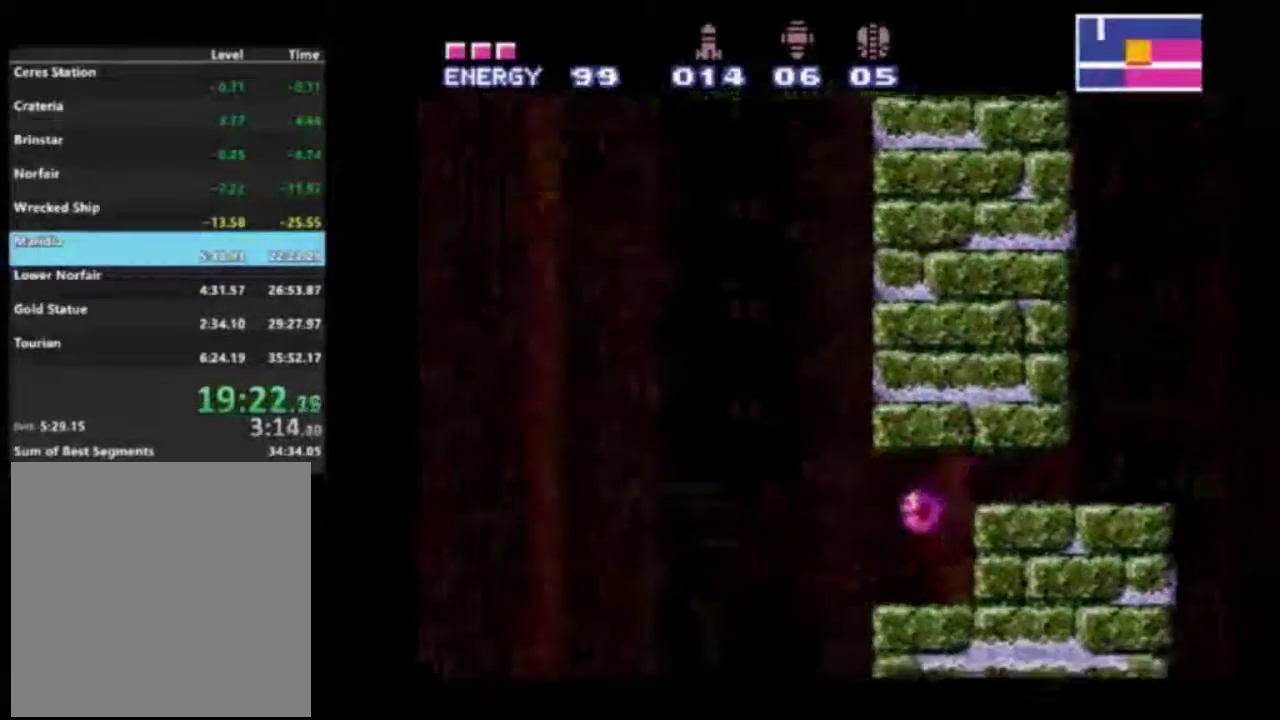
{"dt_ms": 500, "buttons": ["A", "R2", "DPAD_LEFT"], "left_stick": "center", "right_stick": "center", "events": [[100, "DPAD_LEFT", "down"], [117, "DPAD_UP", "up"], [433, "A", "down"]]}
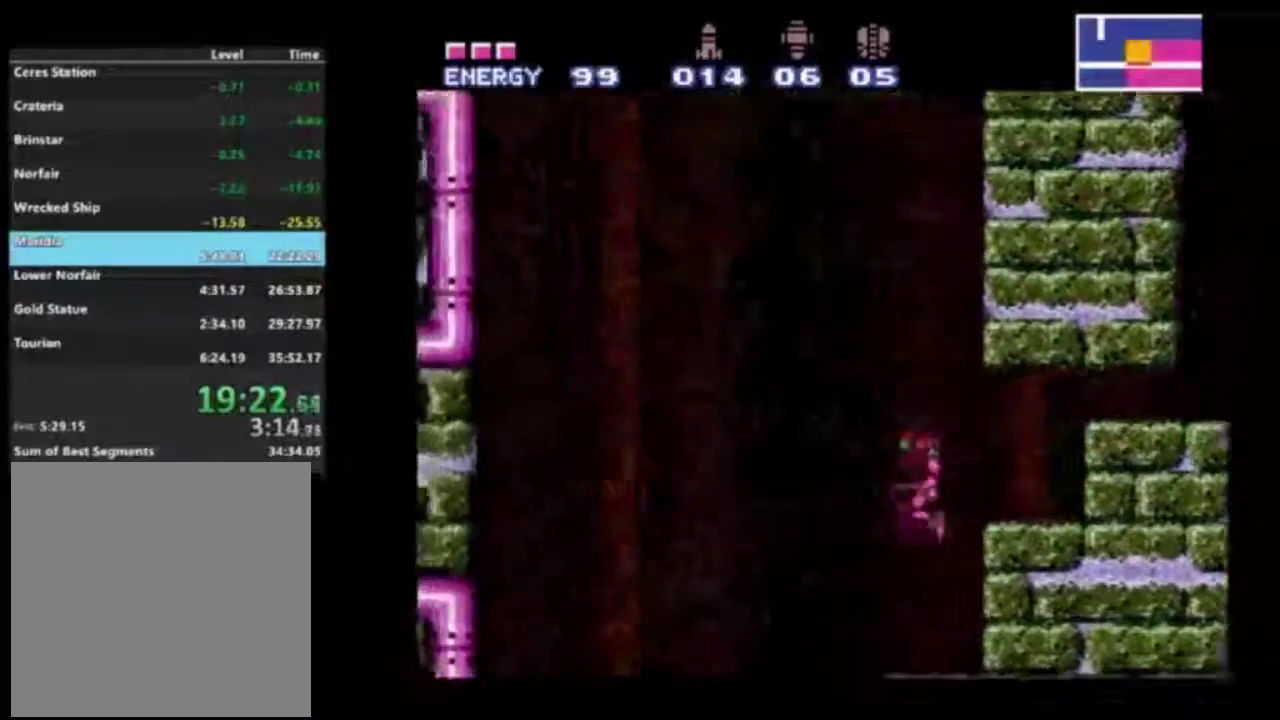
{"dt_ms": 800, "buttons": ["R2", "DPAD_LEFT"], "left_stick": "center", "right_stick": "center", "events": [[33, "A", "up"], [283, "A", "down"], [767, "A", "up"]]}
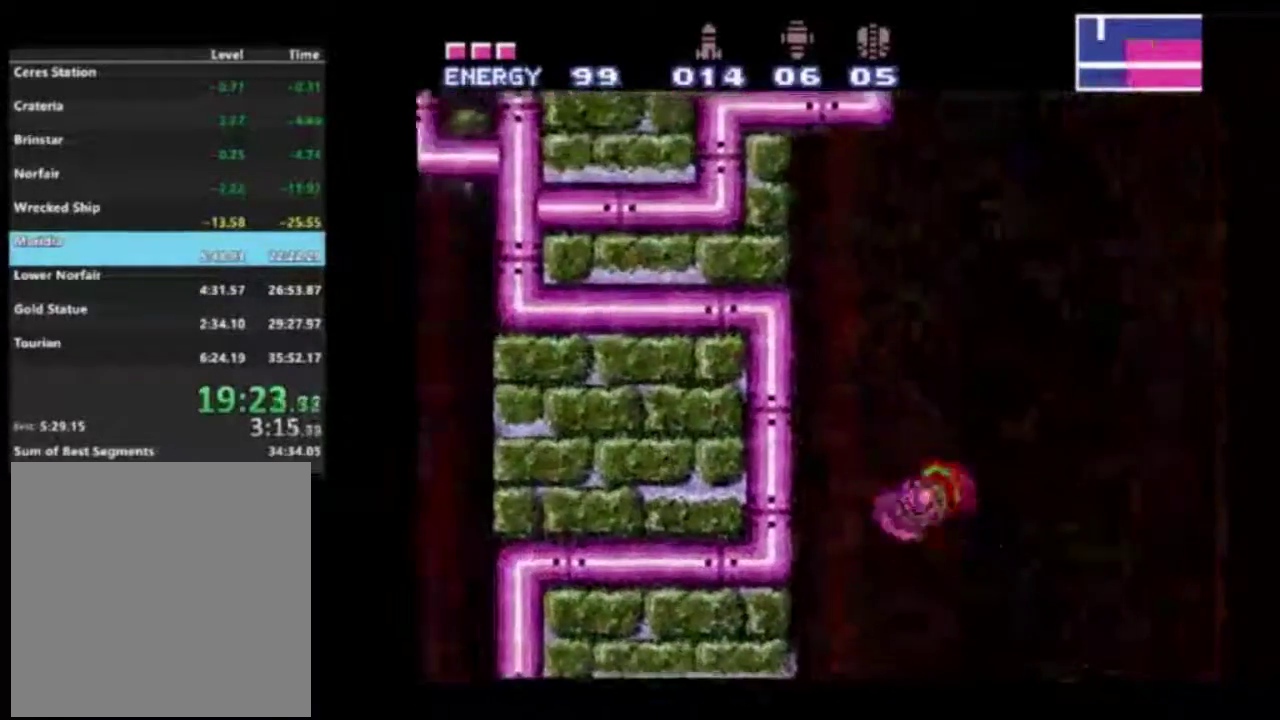
{"dt_ms": 300, "buttons": ["A", "R2", "DPAD_LEFT"], "left_stick": "center", "right_stick": "center", "events": [[133, "A", "down"]]}
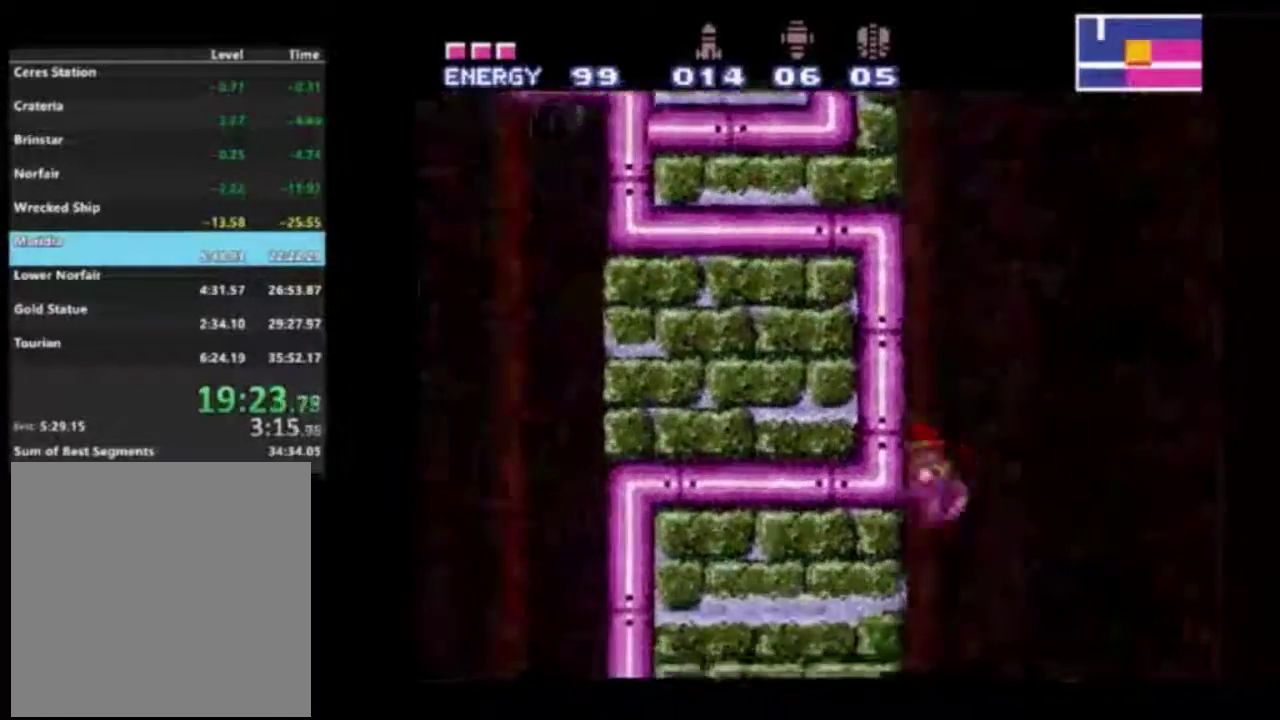
{"dt_ms": 500, "buttons": ["A", "R2", "DPAD_RIGHT"], "left_stick": "center", "right_stick": "center", "events": [[217, "DPAD_LEFT", "up"], [267, "DPAD_RIGHT", "down"]]}
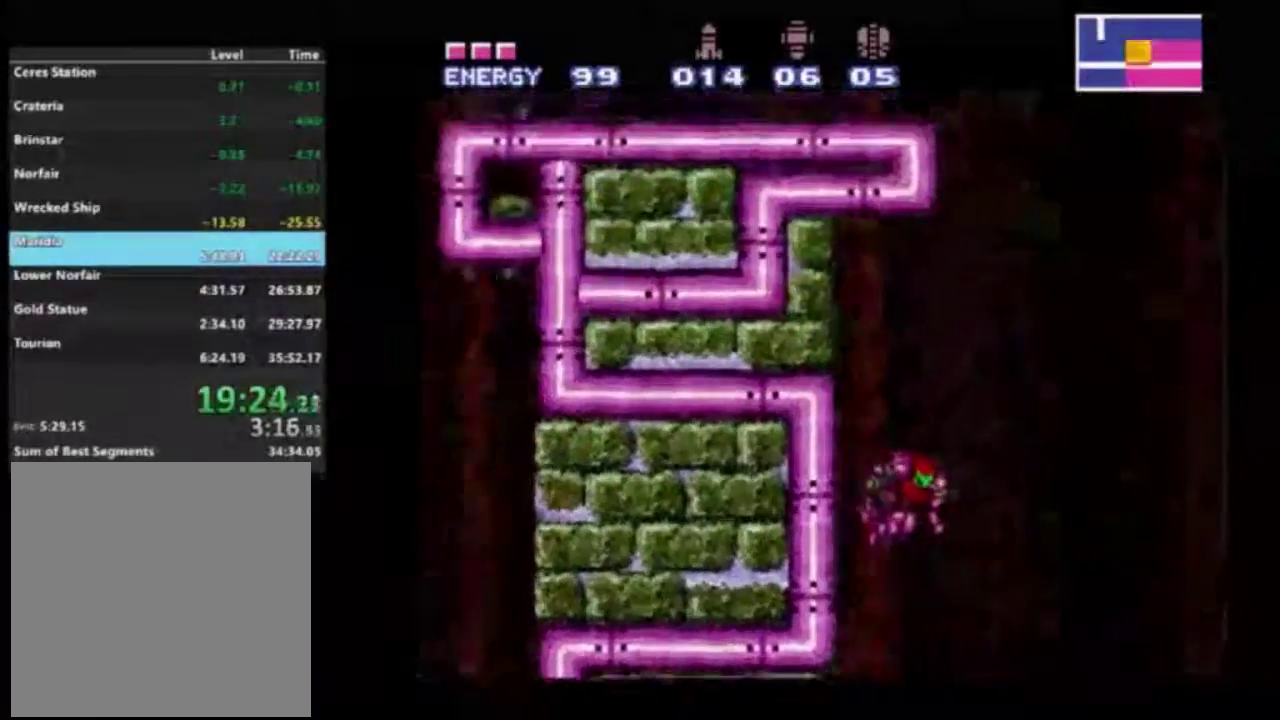
{"dt_ms": 400, "buttons": ["R2", "DPAD_RIGHT"], "left_stick": "center", "right_stick": "center", "events": [[317, "A", "up"]]}
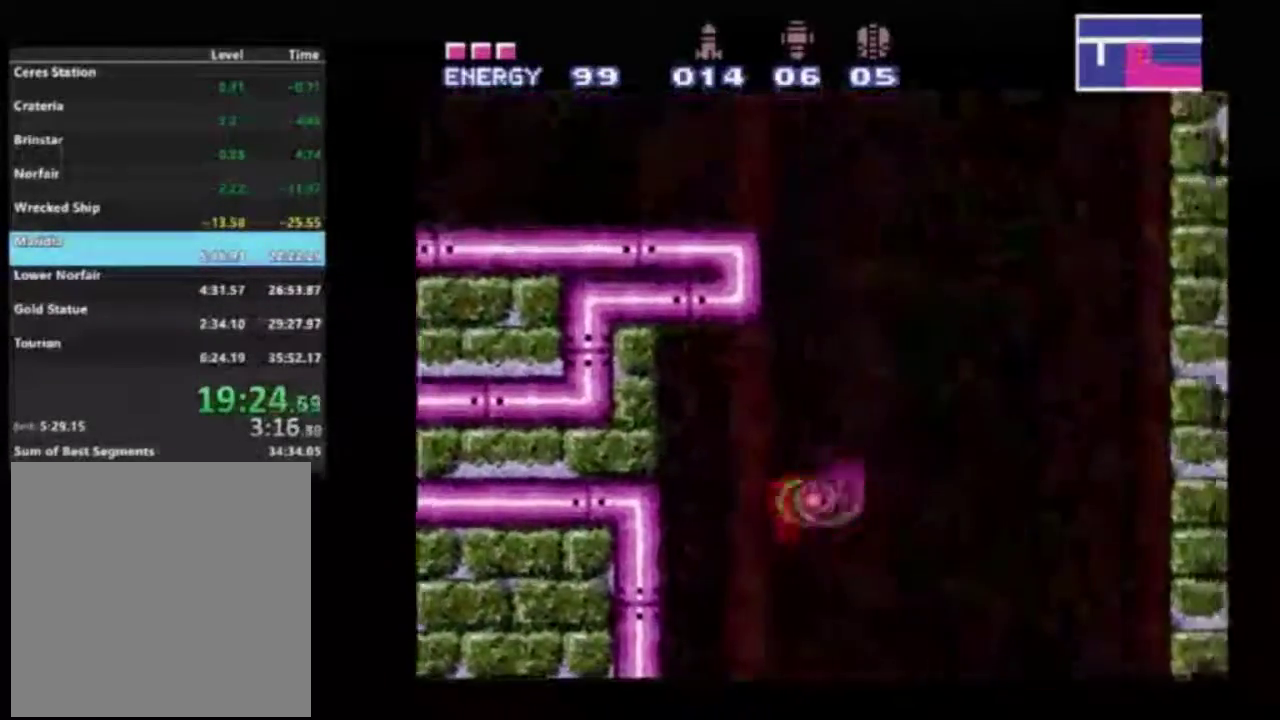
{"dt_ms": 300, "buttons": ["A", "R2", "DPAD_LEFT"], "left_stick": "center", "right_stick": "center", "events": [[67, "DPAD_RIGHT", "up"], [117, "A", "down"], [217, "DPAD_LEFT", "down"]]}
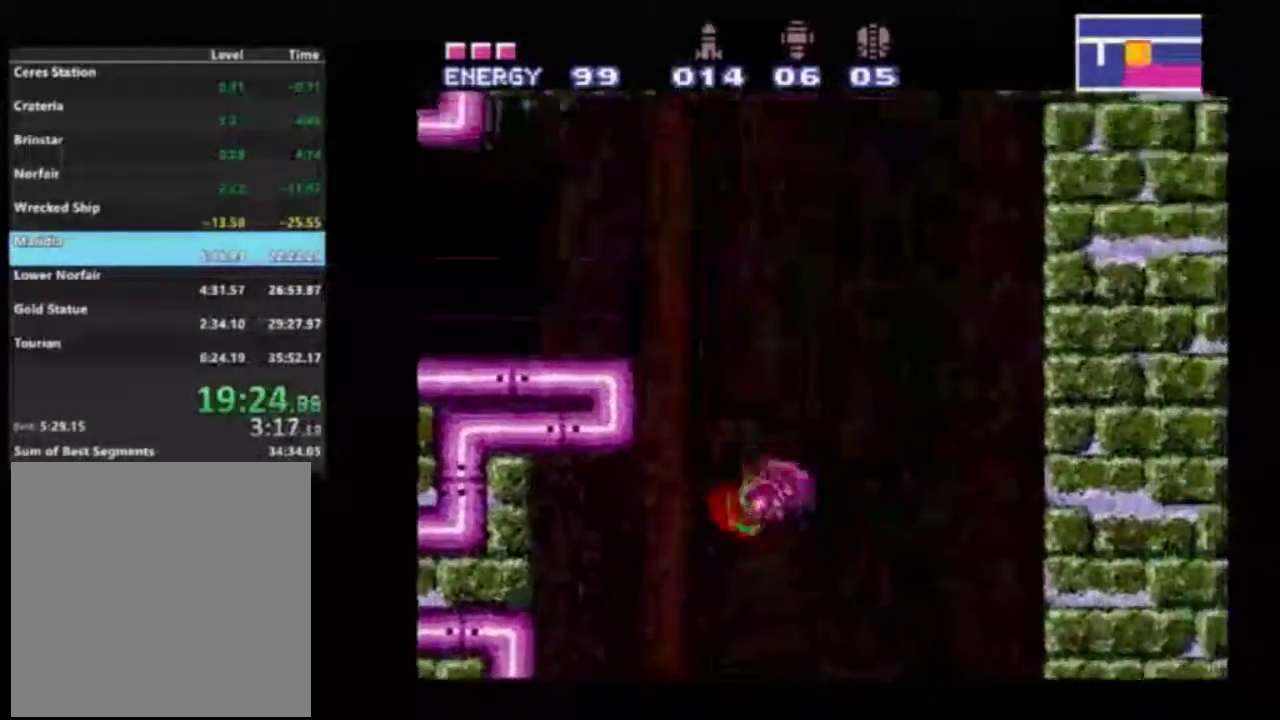
{"dt_ms": 300, "buttons": ["A", "R2", "DPAD_LEFT"], "left_stick": "center", "right_stick": "center", "events": []}
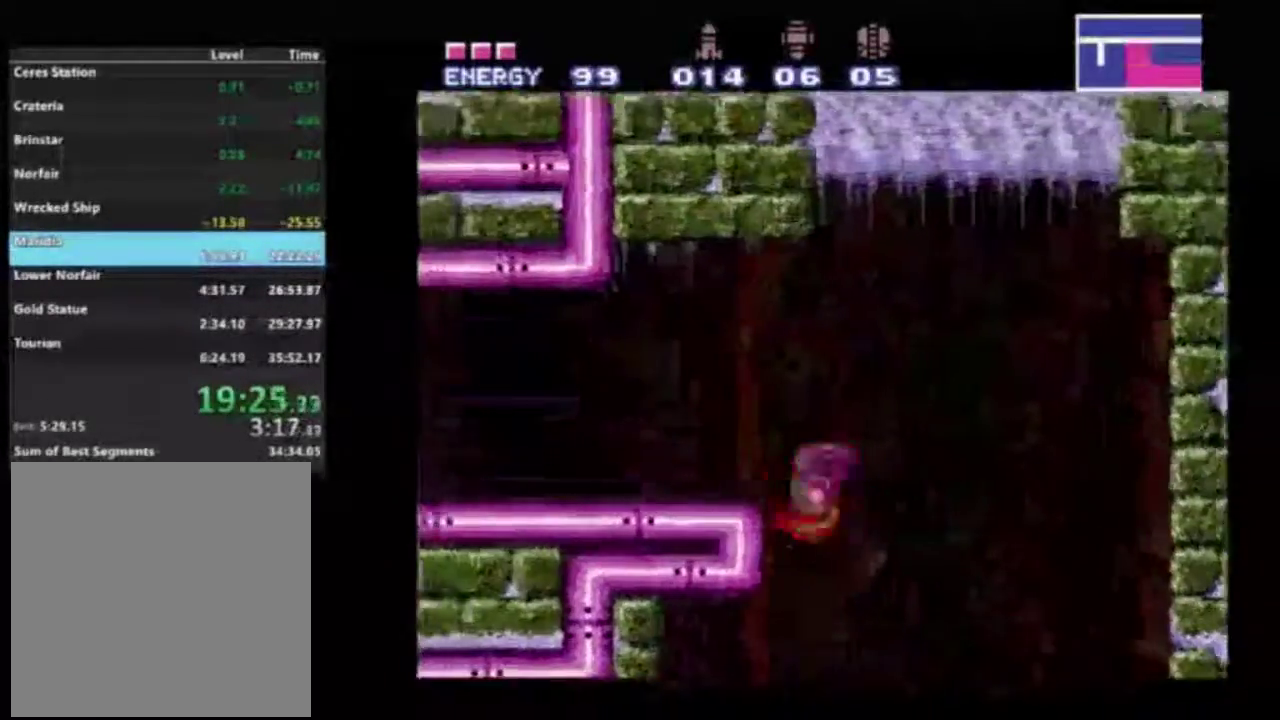
{"dt_ms": 600, "buttons": ["X", "R2"], "left_stick": "center", "right_stick": "center", "events": [[200, "A", "up"], [350, "DPAD_LEFT", "up"], [517, "X", "down"]]}
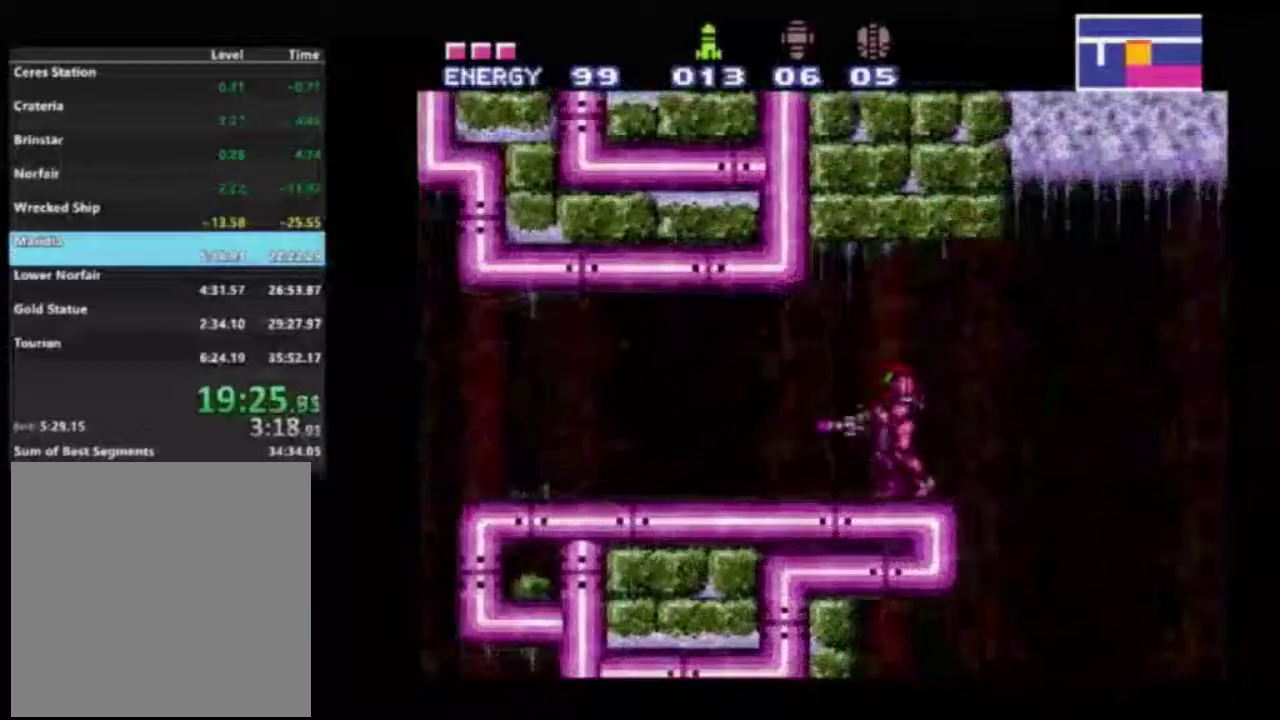
{"dt_ms": 300, "buttons": ["R2"], "left_stick": "center", "right_stick": "center", "events": [[50, "X", "up"], [133, "X", "down"], [233, "X", "up"]]}
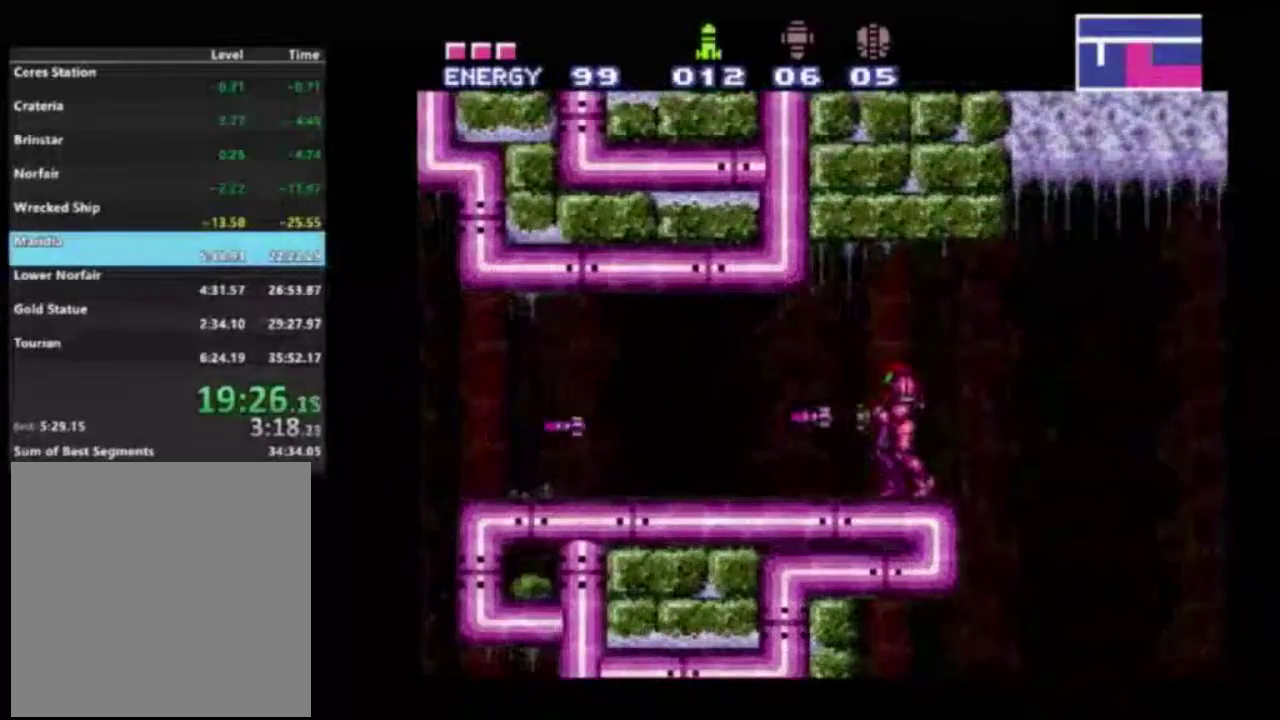
{"dt_ms": 200, "buttons": ["R2"], "left_stick": "center", "right_stick": "center", "events": [[50, "DPAD_LEFT", "down"], [167, "DPAD_LEFT", "up"]]}
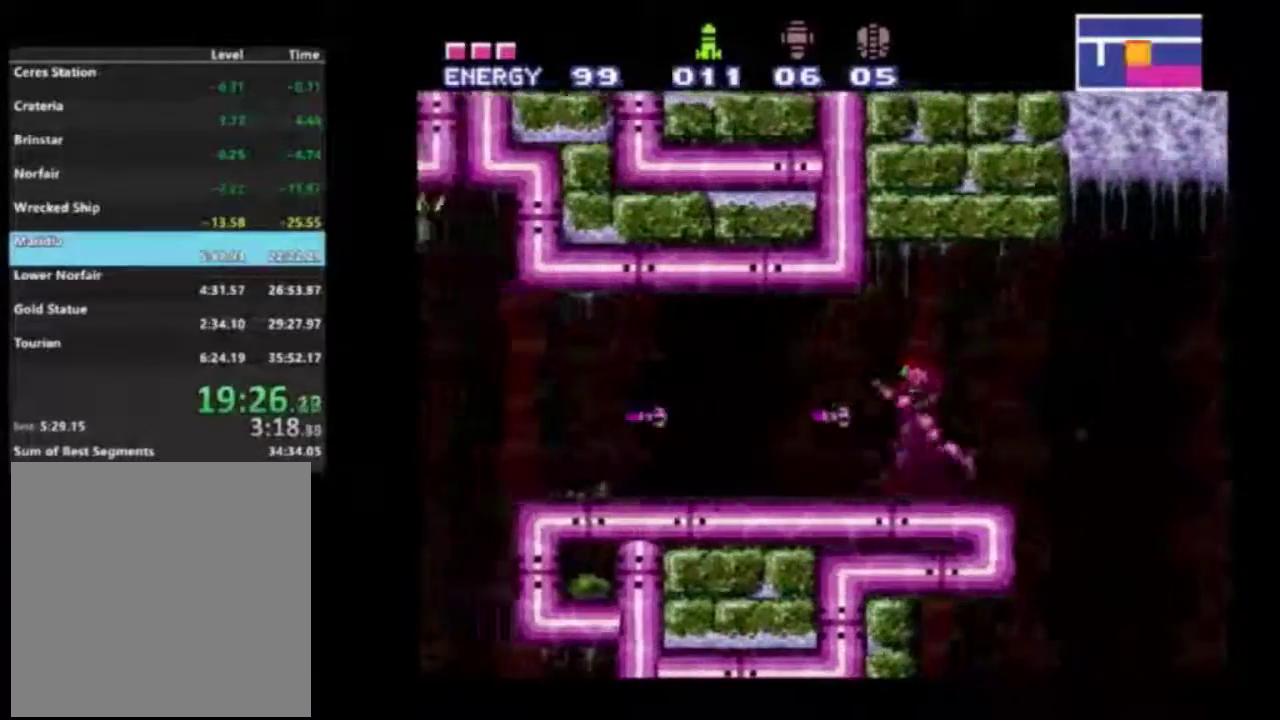
{"dt_ms": 300, "buttons": ["R2"], "left_stick": "center", "right_stick": "center", "events": [[83, "right_stick", "down"], [183, "right_stick", "center"]]}
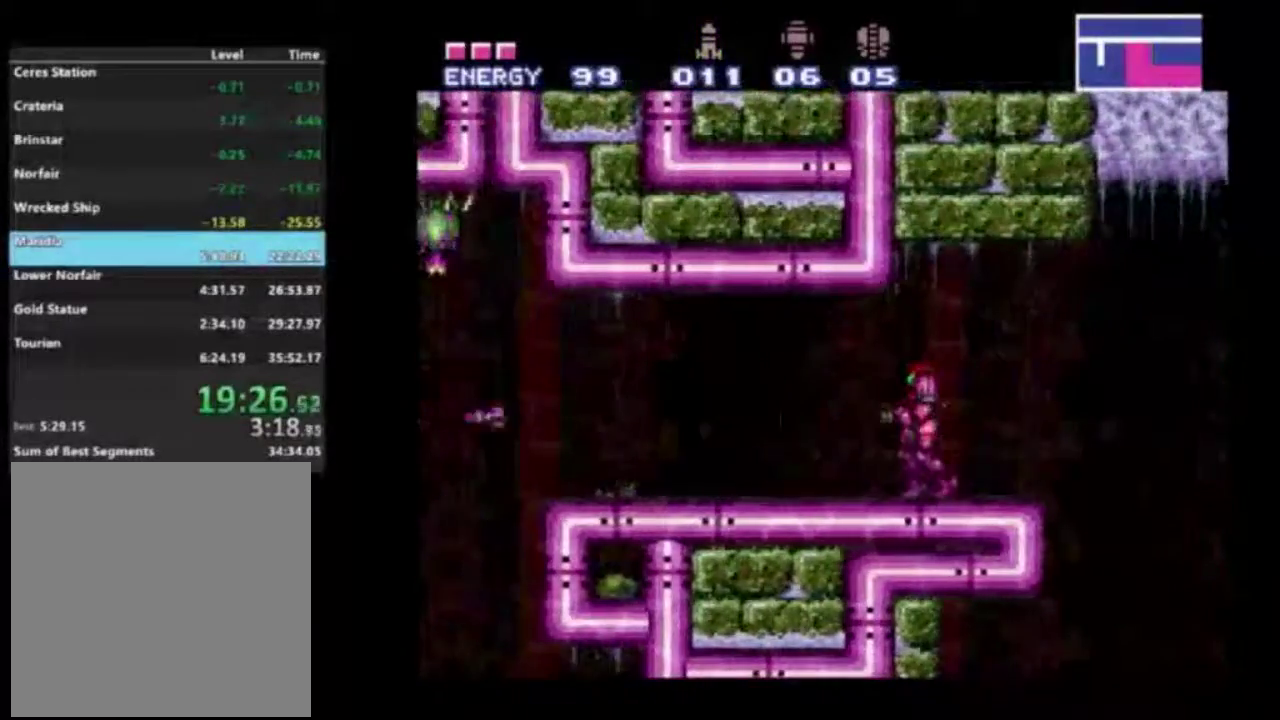
{"dt_ms": 600, "buttons": ["R2", "DPAD_LEFT"], "left_stick": "center", "right_stick": "center", "events": [[50, "DPAD_LEFT", "down"], [133, "DPAD_LEFT", "up"], [200, "DPAD_LEFT", "down"]]}
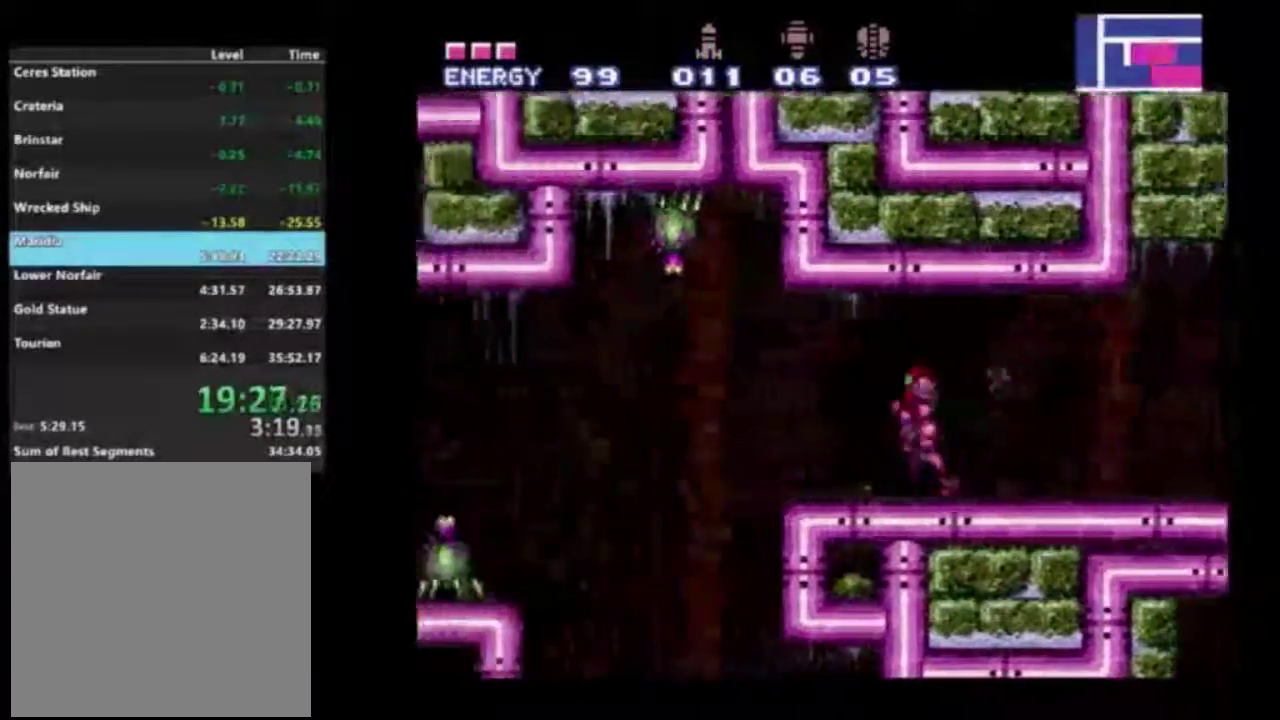
{"dt_ms": 500, "buttons": ["R2", "DPAD_RIGHT"], "left_stick": "center", "right_stick": "center", "events": [[33, "A", "down"], [83, "A", "up"], [83, "DPAD_LEFT", "up"], [100, "DPAD_RIGHT", "down"]]}
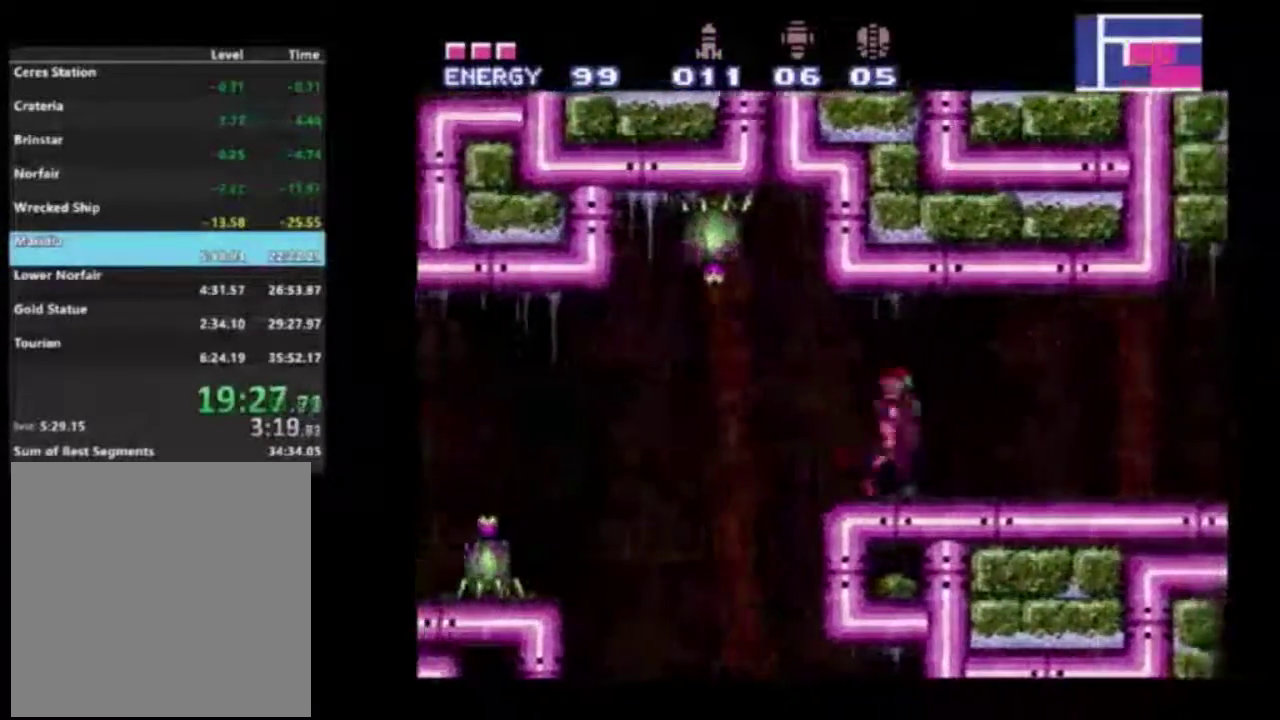
{"dt_ms": 400, "buttons": ["B", "R2", "DPAD_RIGHT"], "left_stick": "center", "right_stick": "center", "events": [[400, "B", "down"]]}
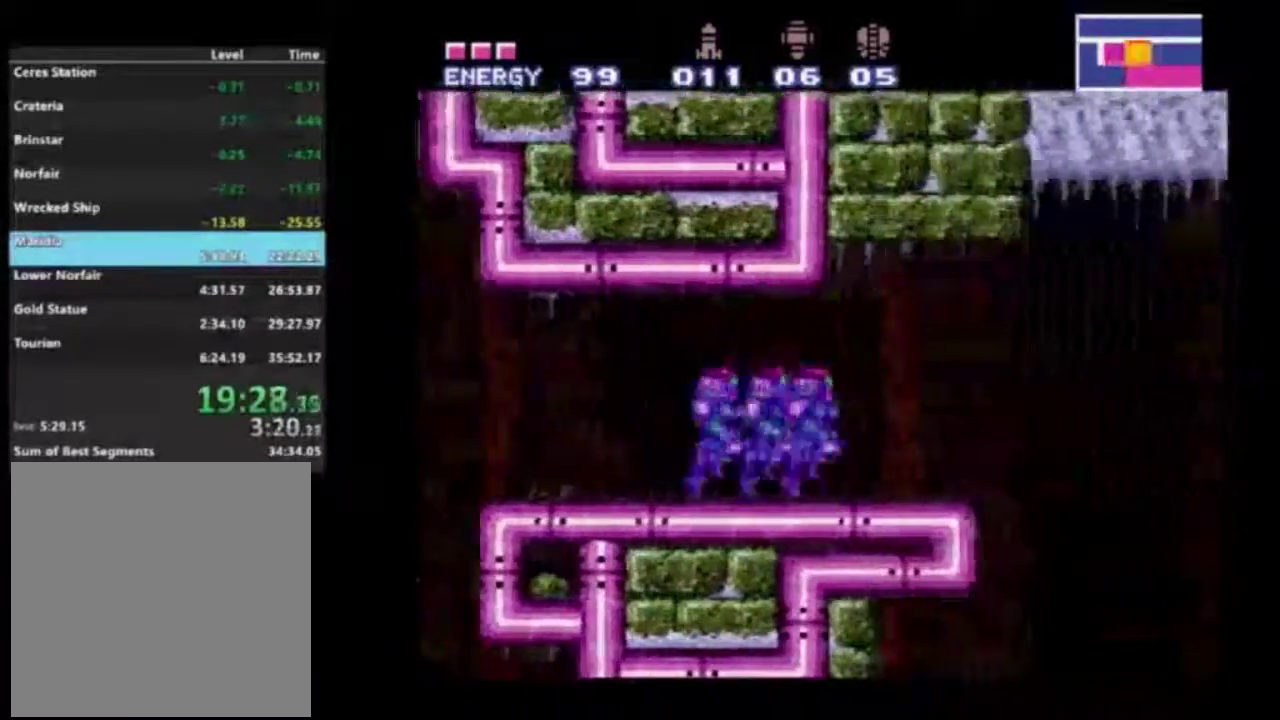
{"dt_ms": 600, "buttons": ["R2", "DPAD_LEFT"], "left_stick": "center", "right_stick": "center", "events": [[117, "B", "up"], [117, "DPAD_RIGHT", "up"], [217, "DPAD_LEFT", "down"]]}
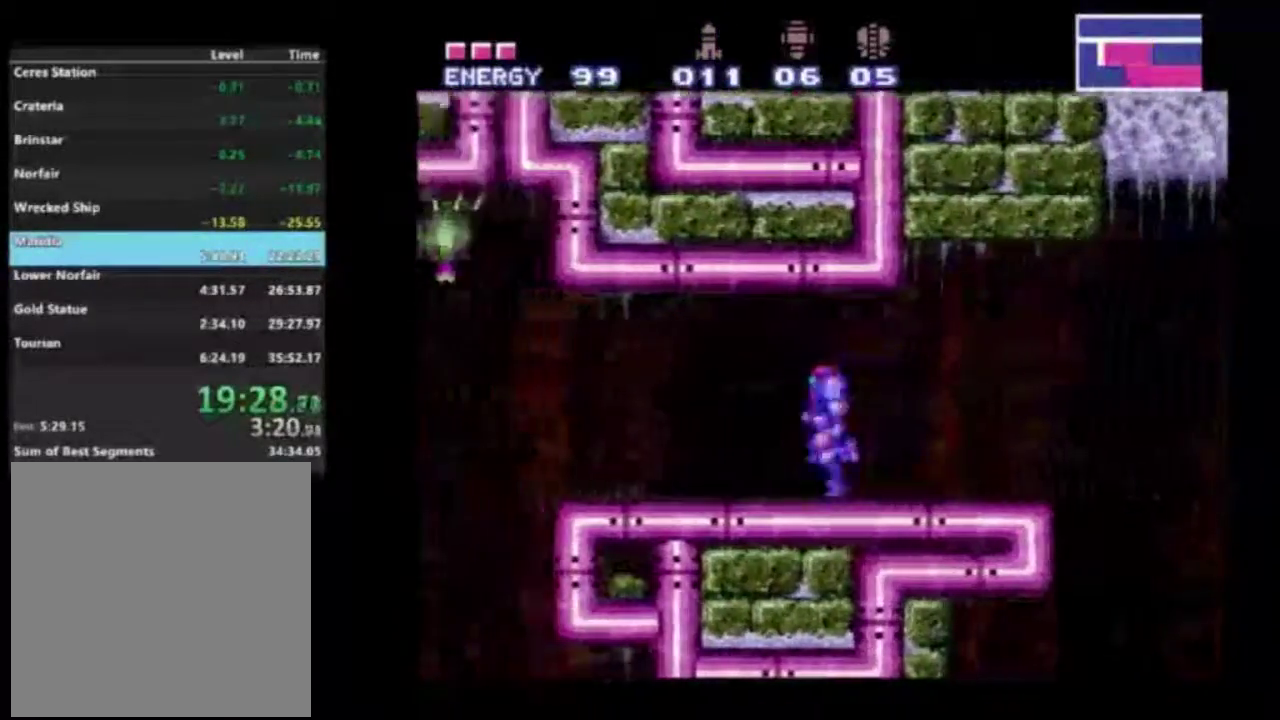
{"dt_ms": 400, "buttons": ["R2"], "left_stick": "center", "right_stick": "center", "events": [[383, "DPAD_LEFT", "up"]]}
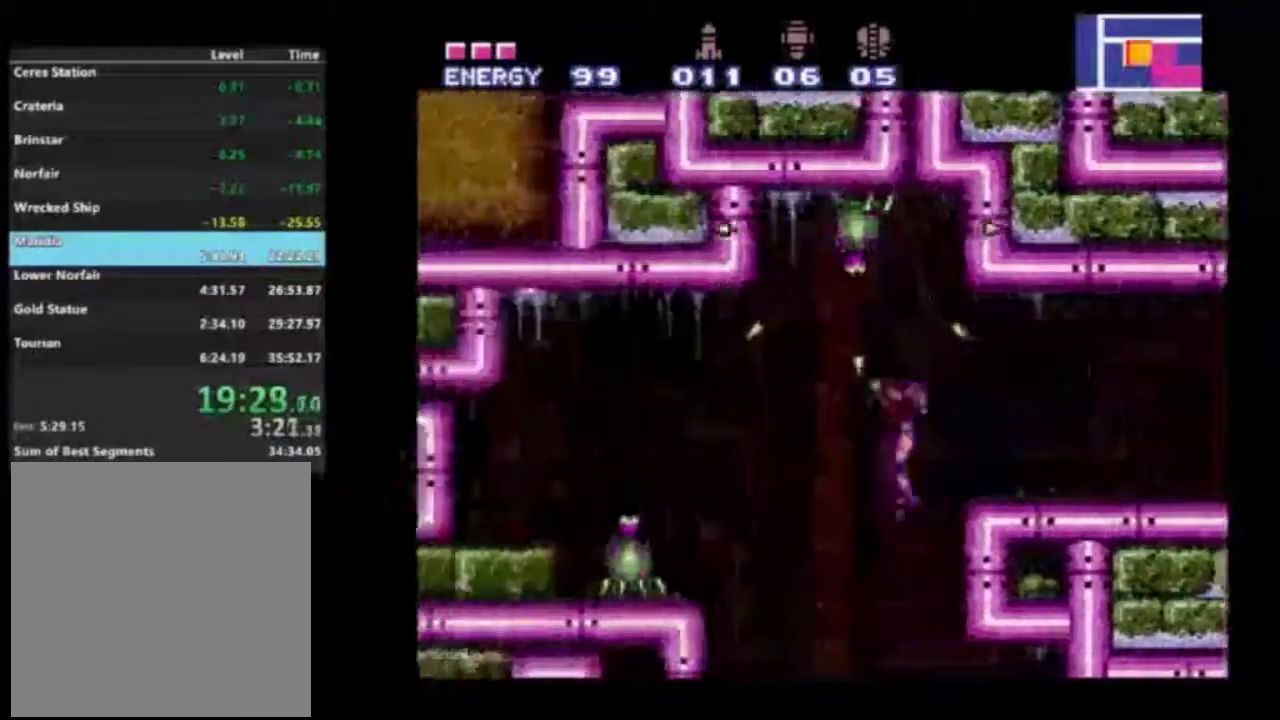
{"dt_ms": 400, "buttons": ["R2", "DPAD_LEFT"], "left_stick": "center", "right_stick": "center", "events": [[33, "DPAD_RIGHT", "down"], [250, "DPAD_RIGHT", "up"], [367, "DPAD_LEFT", "down"]]}